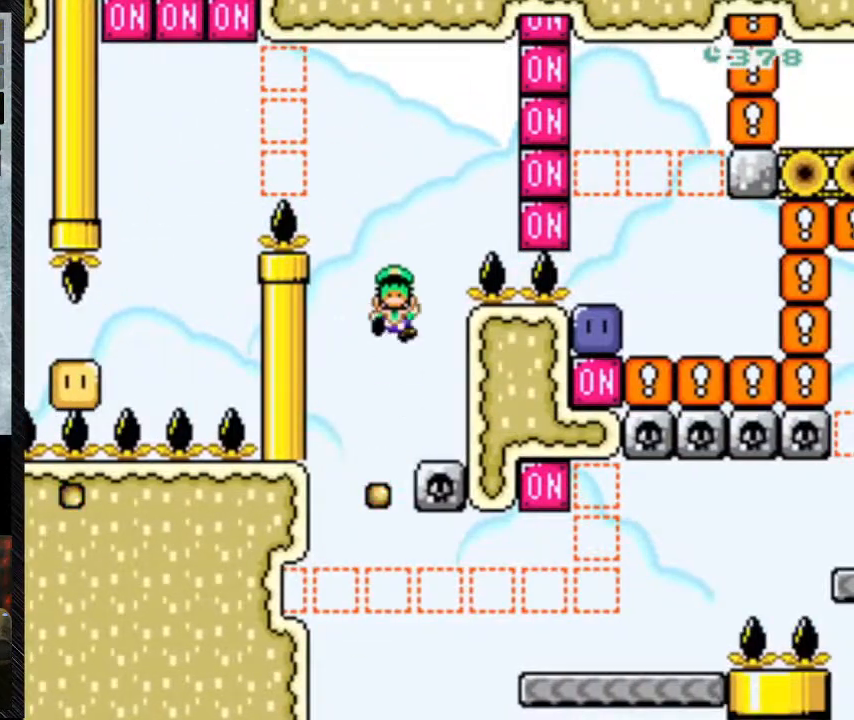
Gameplay with a controller (Nintendo layout); each line is a JSON object with the inputs held at the frame after it. "events" lists button and stick changes between this image and that frame as [ms after this image, input, new state], when the widget could be followed in between. Not read: L3 R3.
{"buttons": [], "events": []}
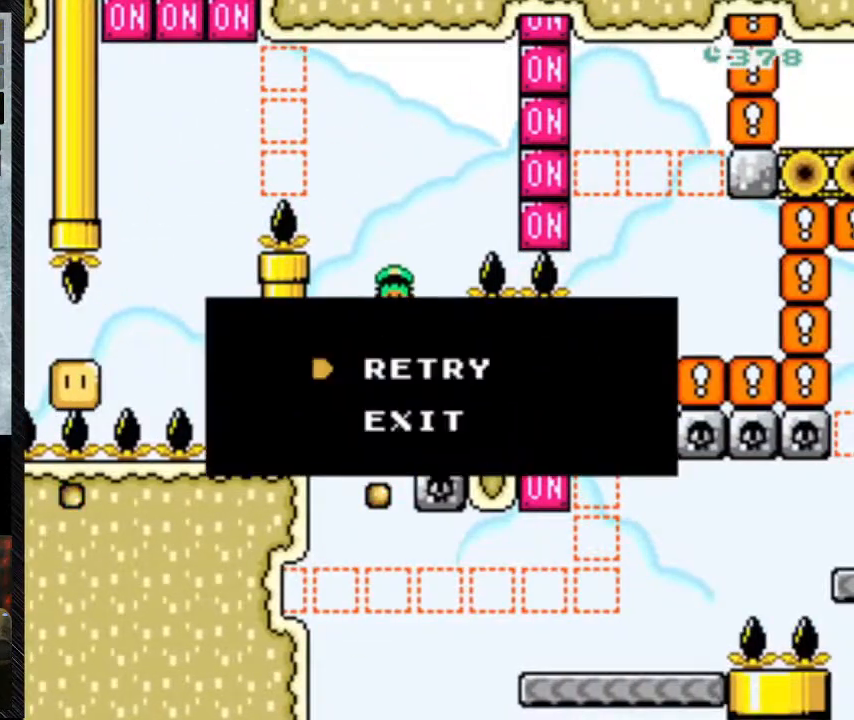
{"buttons": ["A"], "events": [[233, "A", "down"]]}
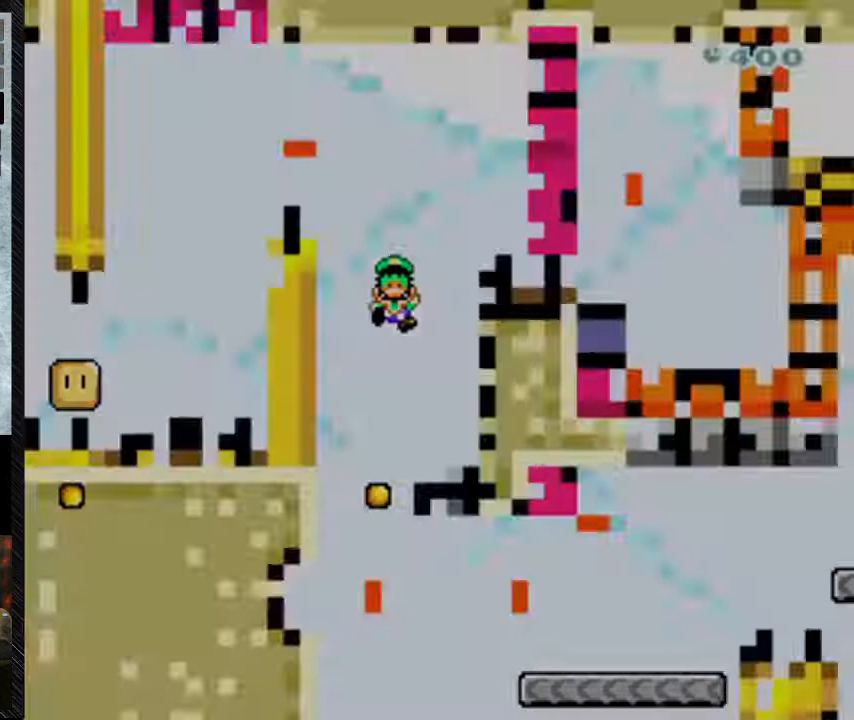
{"buttons": [], "events": [[67, "A", "up"]]}
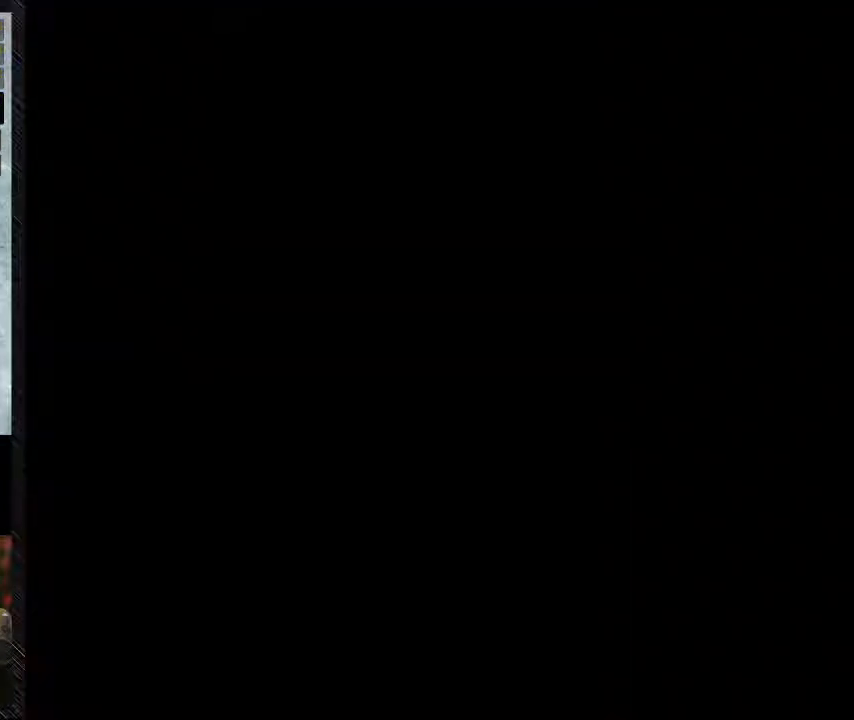
{"buttons": [], "events": []}
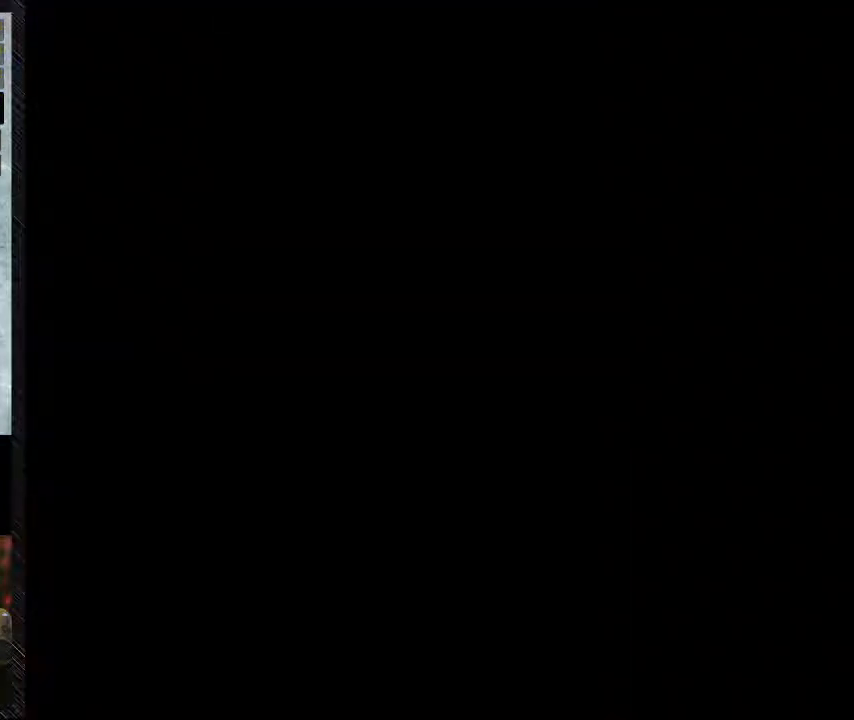
{"buttons": ["Y", "DPAD_RIGHT"], "events": [[100, "Y", "down"], [167, "DPAD_RIGHT", "down"]]}
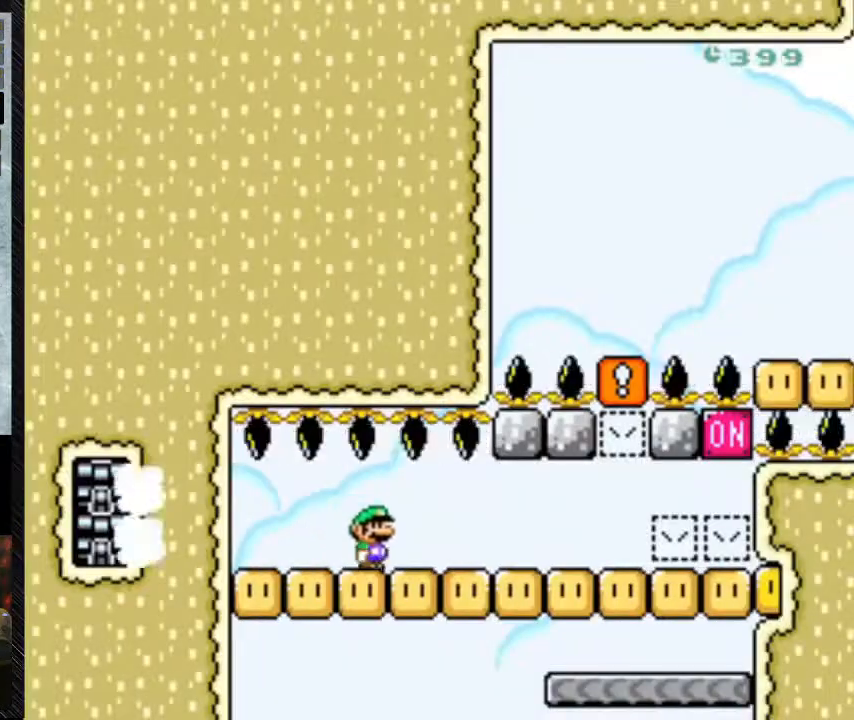
{"buttons": ["Y", "DPAD_RIGHT"], "events": []}
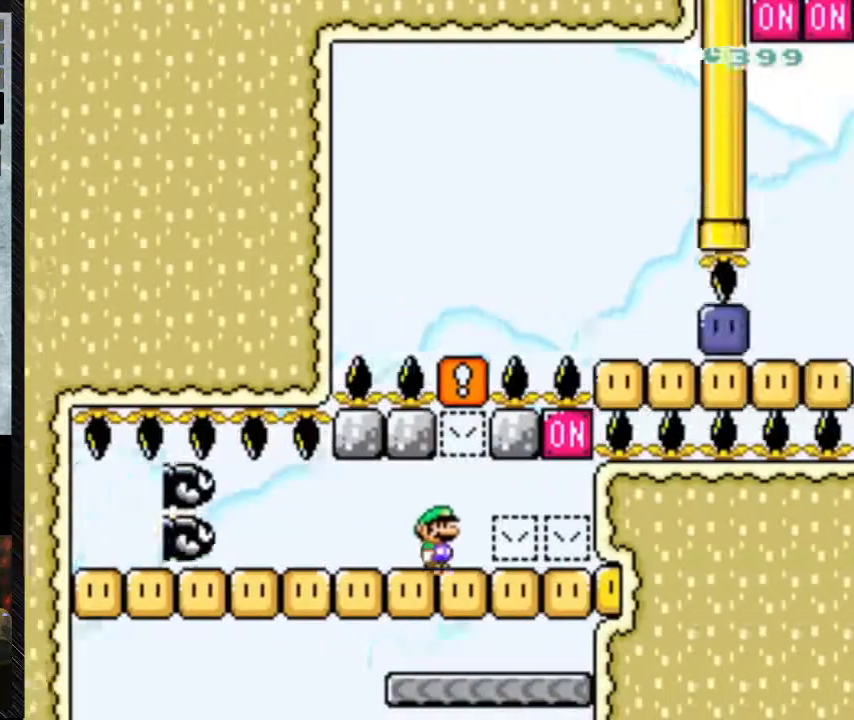
{"buttons": ["Y"], "events": [[400, "B", "down"], [400, "DPAD_RIGHT", "up"], [500, "B", "up"]]}
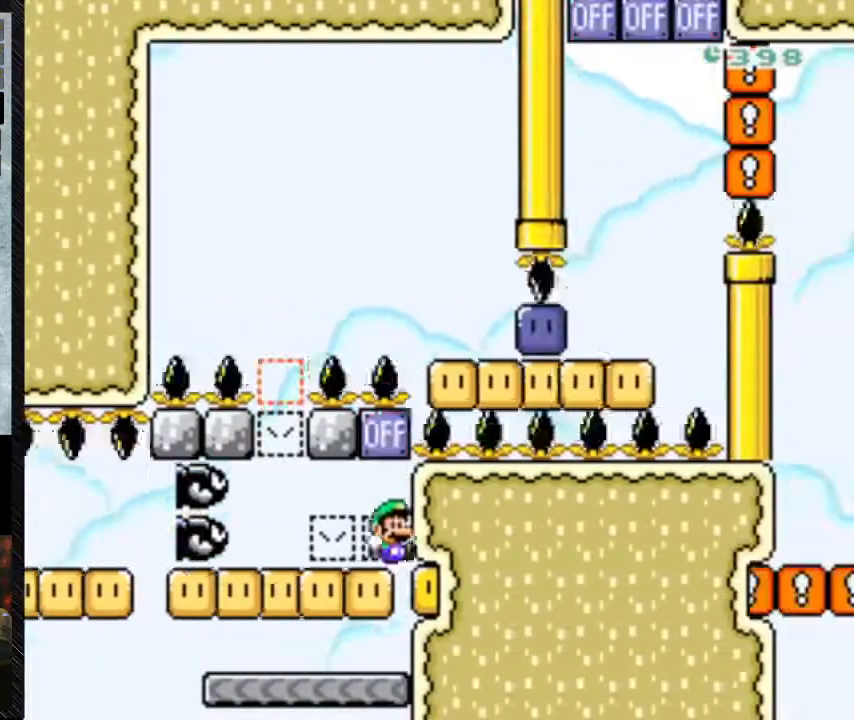
{"buttons": ["Y", "DPAD_LEFT"], "events": [[500, "DPAD_LEFT", "down"]]}
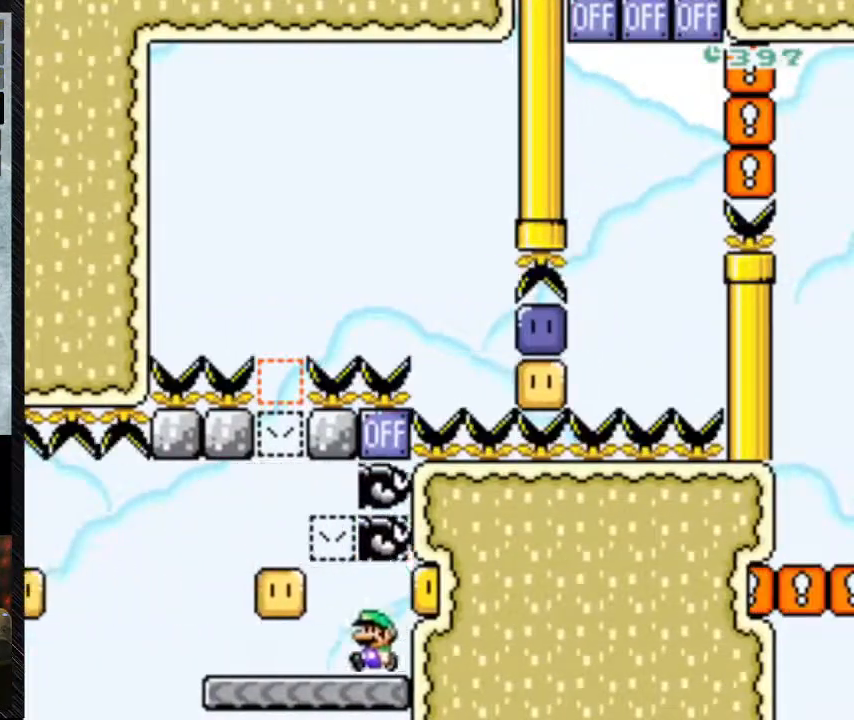
{"buttons": ["Y"], "events": [[433, "DPAD_LEFT", "up"]]}
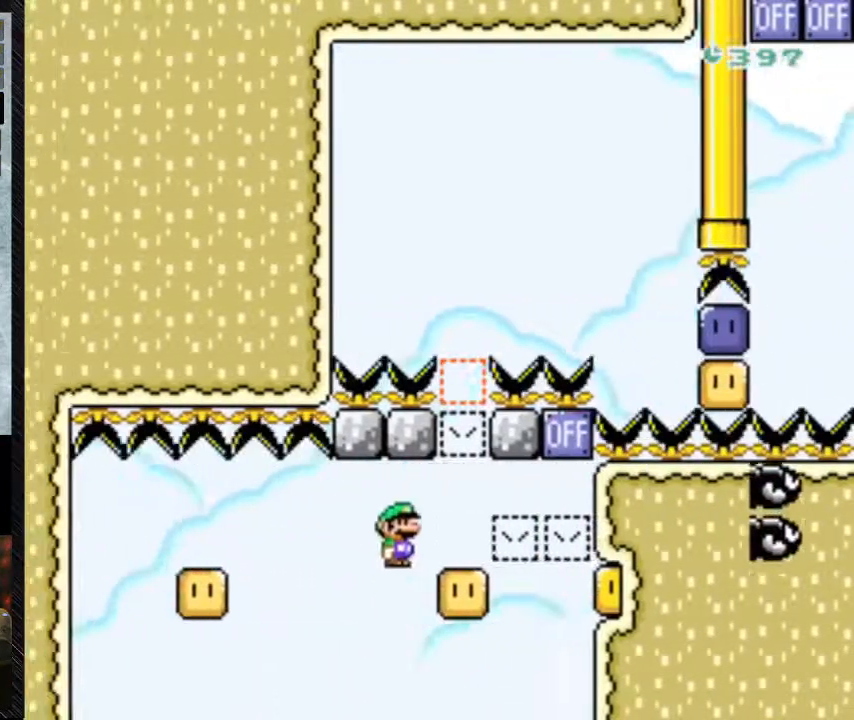
{"buttons": ["Y", "DPAD_LEFT"], "events": [[67, "B", "down"], [67, "DPAD_RIGHT", "down"], [333, "B", "up"], [333, "DPAD_RIGHT", "up"], [500, "DPAD_LEFT", "down"]]}
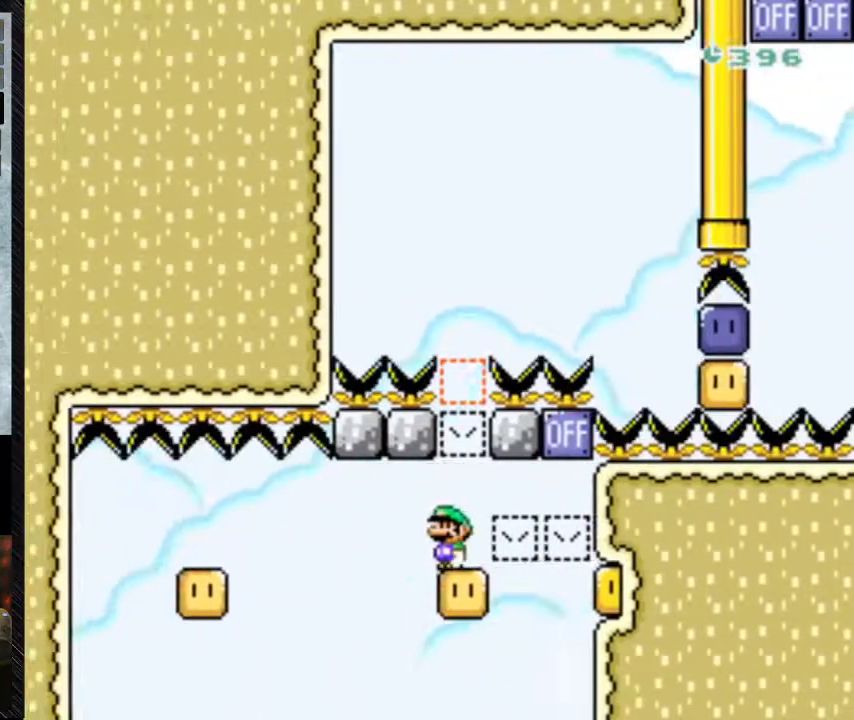
{"buttons": ["Y"], "events": [[167, "DPAD_LEFT", "up"], [200, "DPAD_RIGHT", "down"], [333, "DPAD_RIGHT", "up"]]}
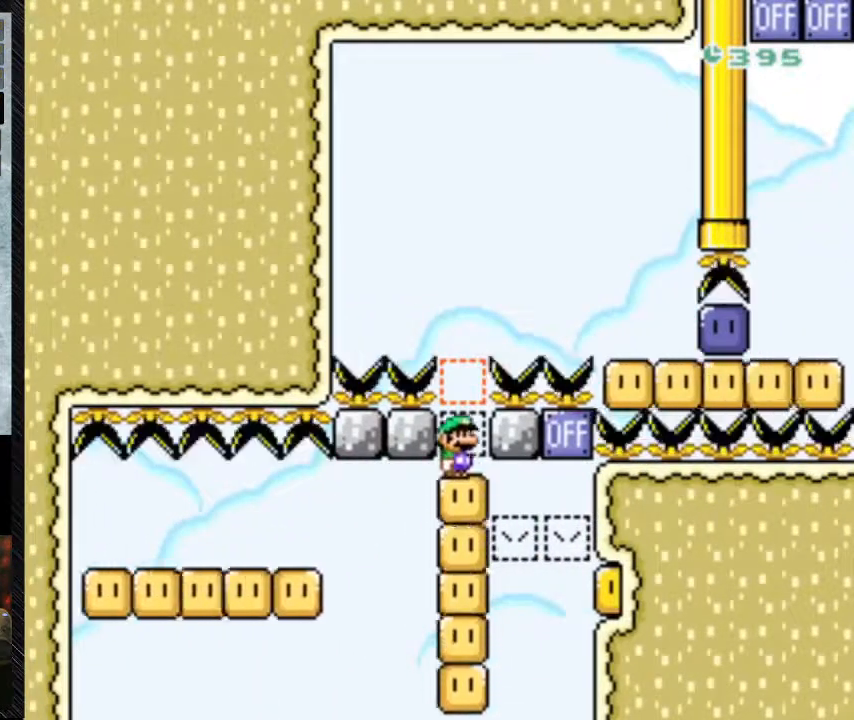
{"buttons": ["B", "Y", "DPAD_RIGHT"], "events": [[233, "DPAD_RIGHT", "down"], [300, "B", "down"]]}
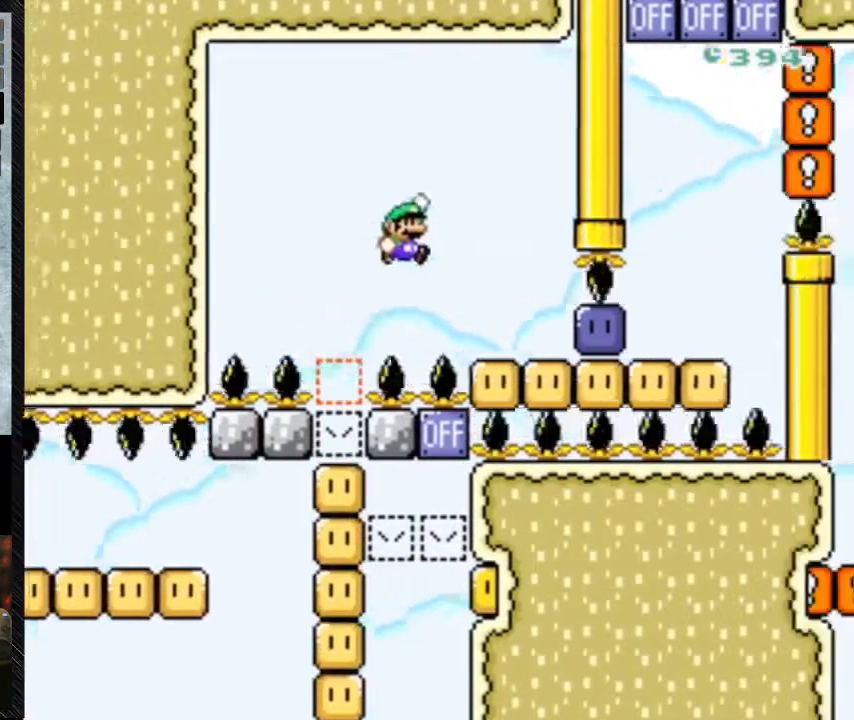
{"buttons": ["Y", "DPAD_RIGHT"], "events": [[300, "B", "up"]]}
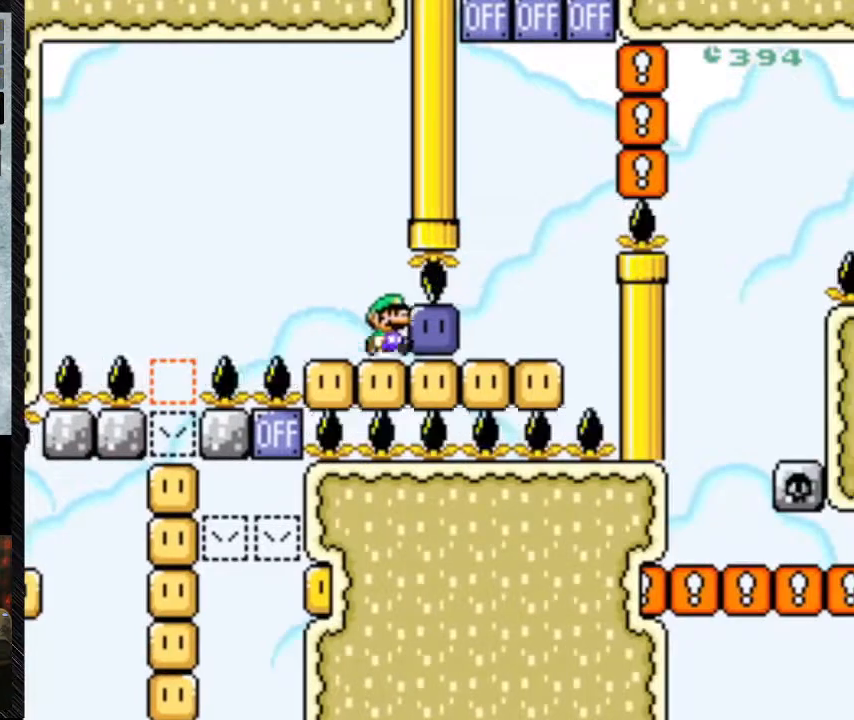
{"buttons": ["Y"], "events": [[333, "DPAD_RIGHT", "up"]]}
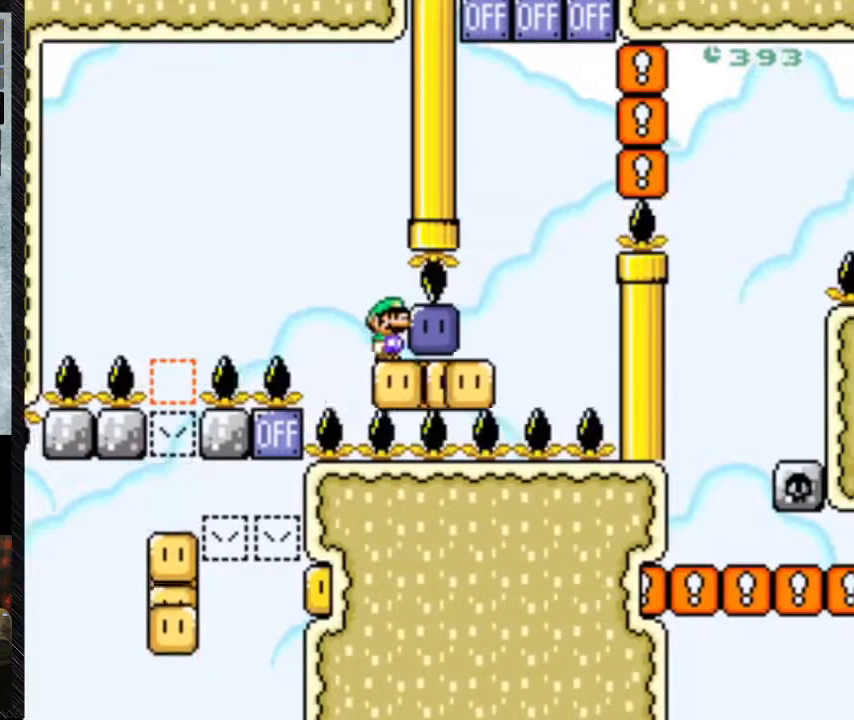
{"buttons": ["Y"], "events": []}
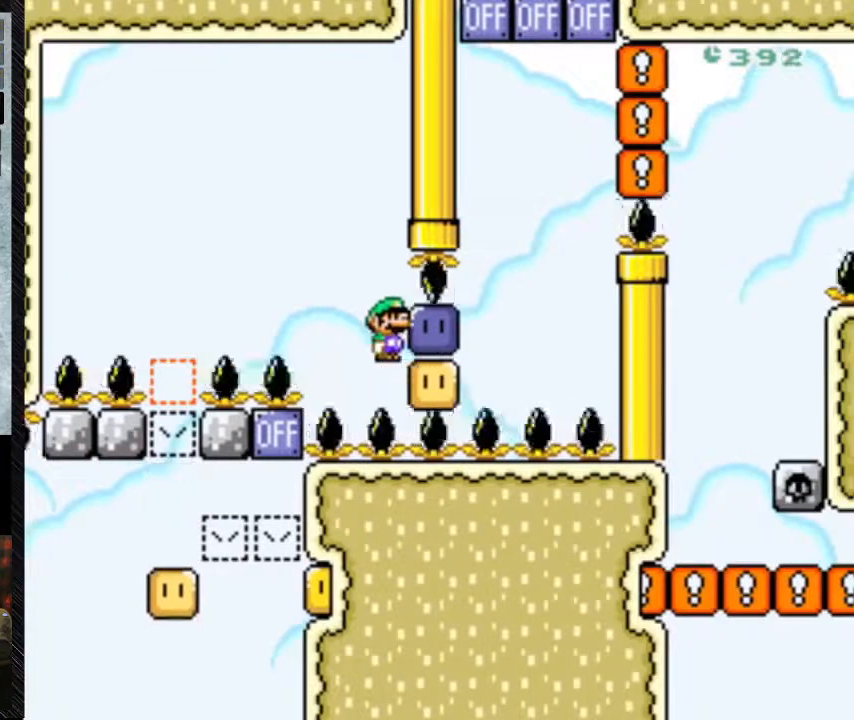
{"buttons": [], "events": [[333, "Y", "up"]]}